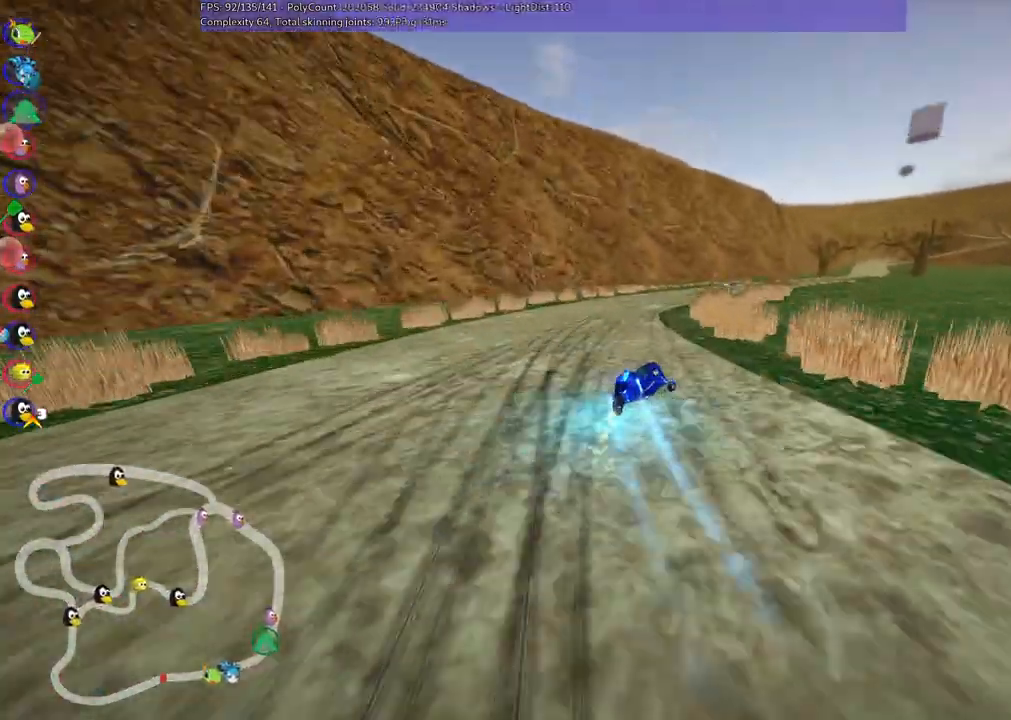
Gameplay with keyboard; each line is a JSON object with the keys held at the frame after it. "events" lists presses ("down") and releases ("up") of ".", "/", "alt_r", "b", "c", "comma", "ctrl_r", "d", "down", "f", "g", "h", "j", "k", "l", "left", "m", "n", "quote", "return", "right", "semicolon", "shift_r", "space", "super", "up" and "v" between this image and that frame as [ms after this image, input, new state], when the widget could be followed in between. No other keys are recorded. Mouse input is not recorded.
{"keys": ["left", "m", "right", "up"], "events": [[50, "n", "up"], [50, "right", "up"], [133, "right", "down"], [383, "right", "up"], [467, "right", "down"]]}
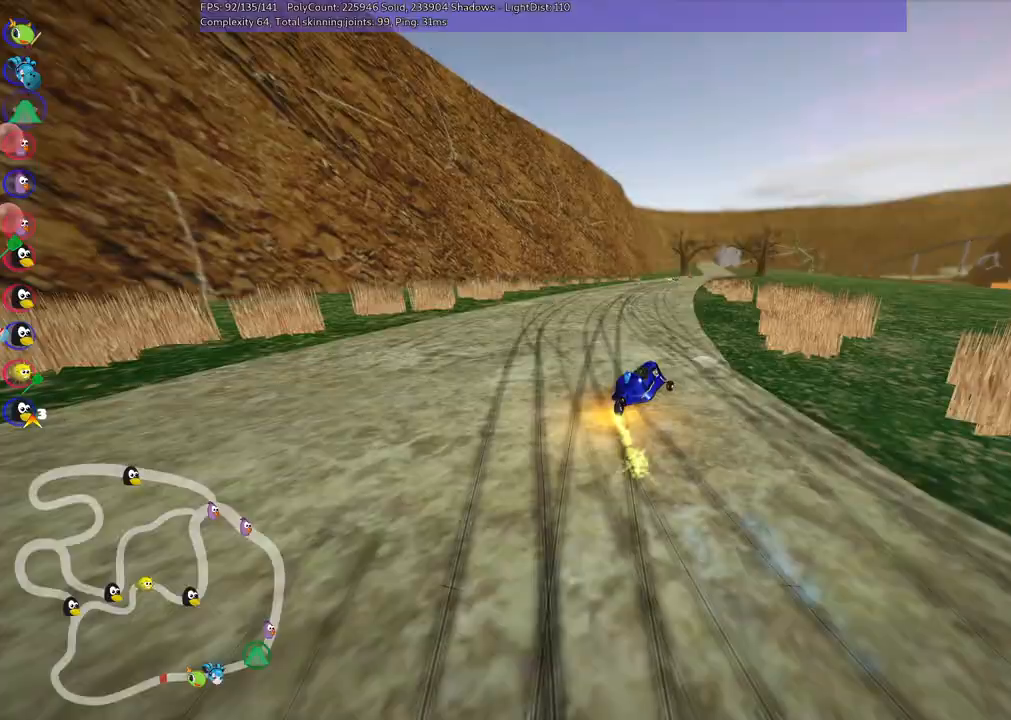
{"keys": ["left", "m", "up"]}
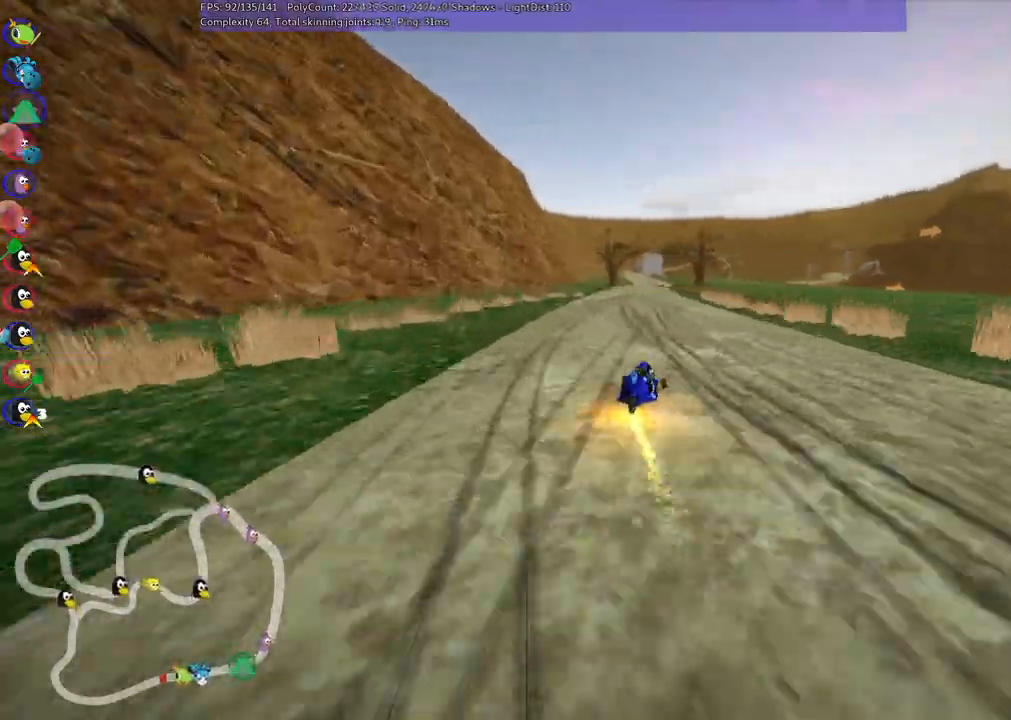
{"keys": ["left", "m", "up"]}
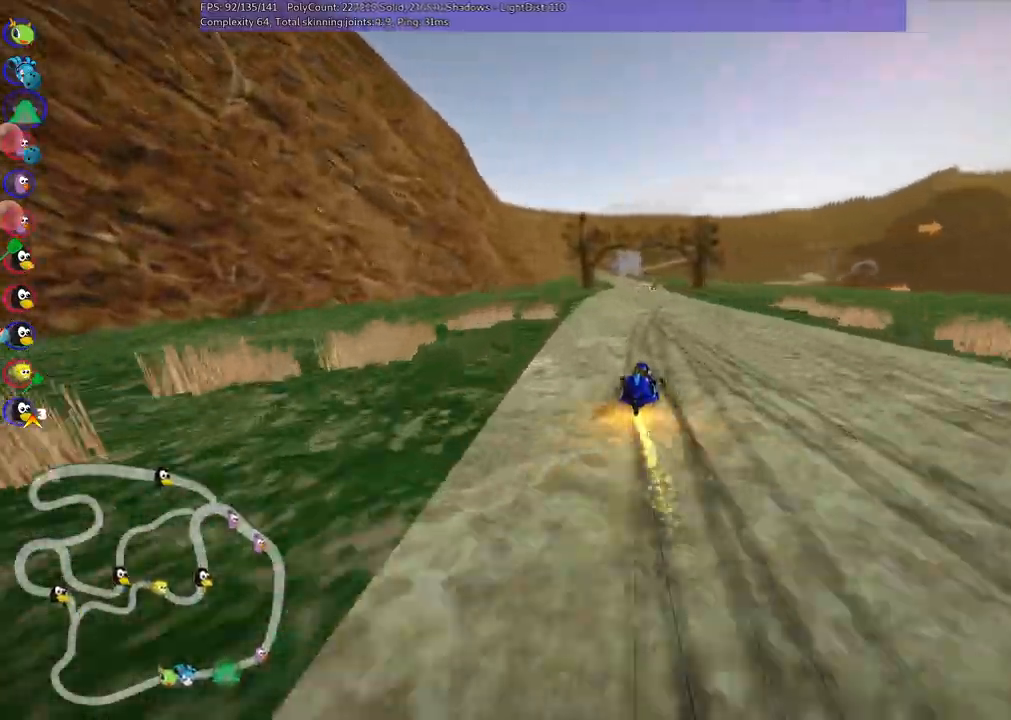
{"keys": ["left", "m", "up"]}
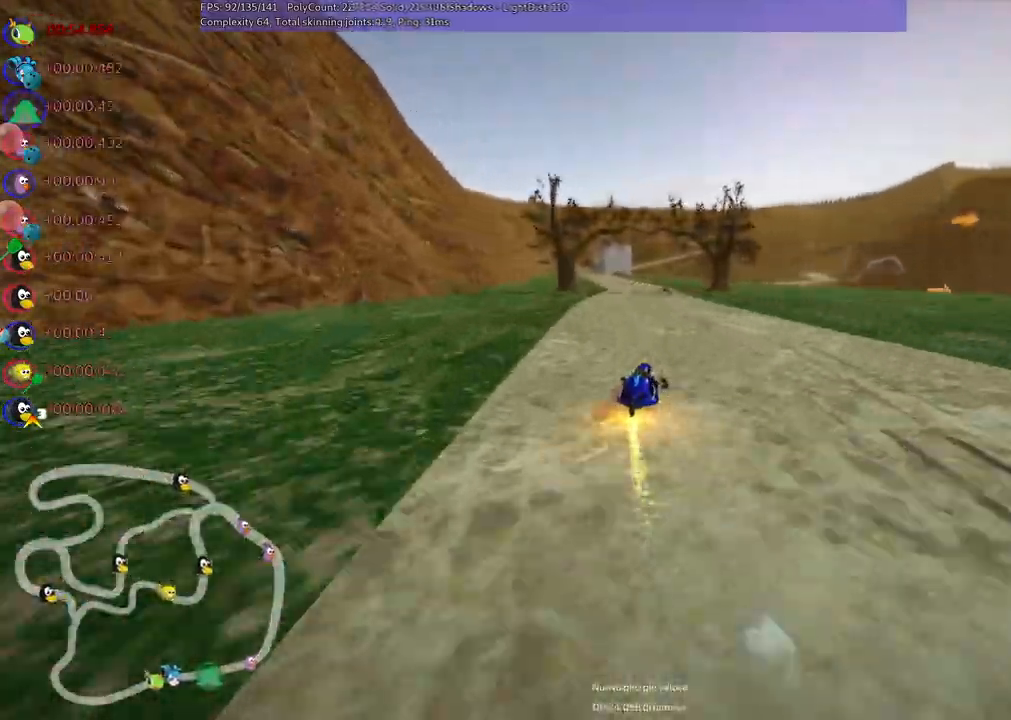
{"keys": ["left", "m", "up"], "events": []}
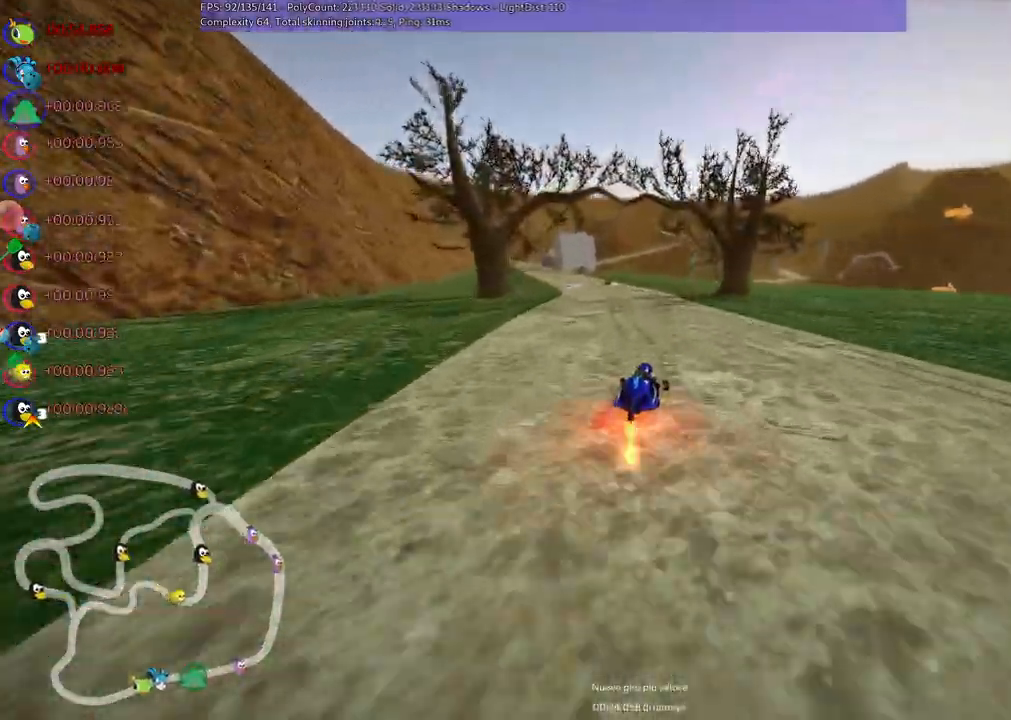
{"keys": ["left", "n", "up"], "events": [[400, "n", "down"], [450, "m", "up"]]}
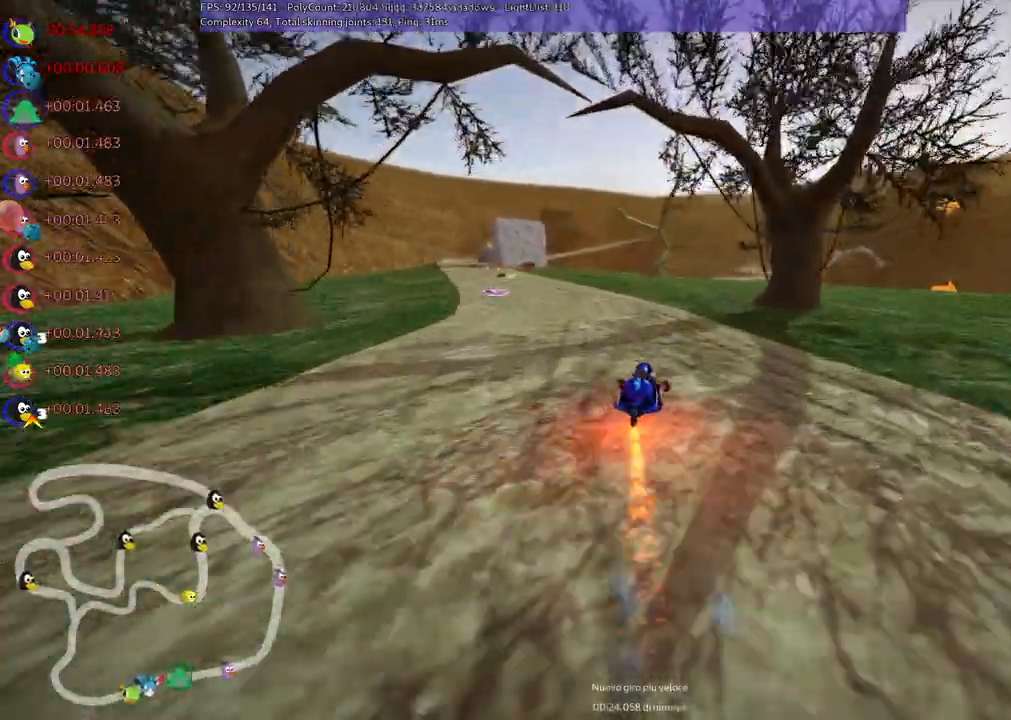
{"keys": ["left", "m", "up"], "events": [[33, "n", "up"], [233, "left", "up"], [417, "left", "down"], [417, "m", "down"]]}
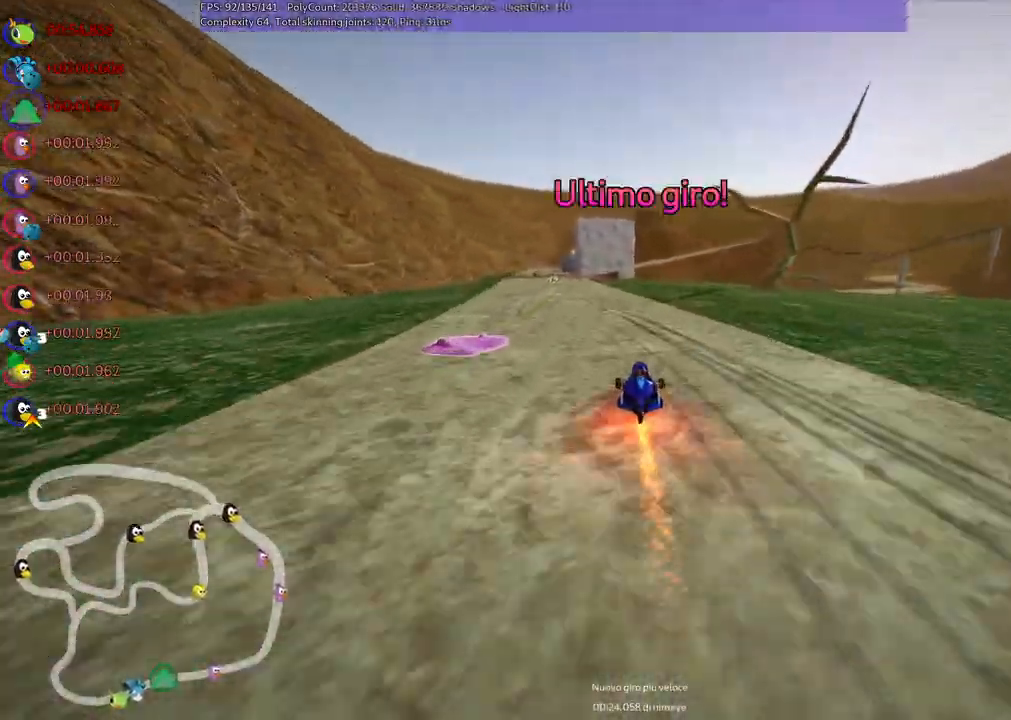
{"keys": ["left", "up"], "events": [[100, "left", "up"], [150, "m", "up"], [433, "left", "down"]]}
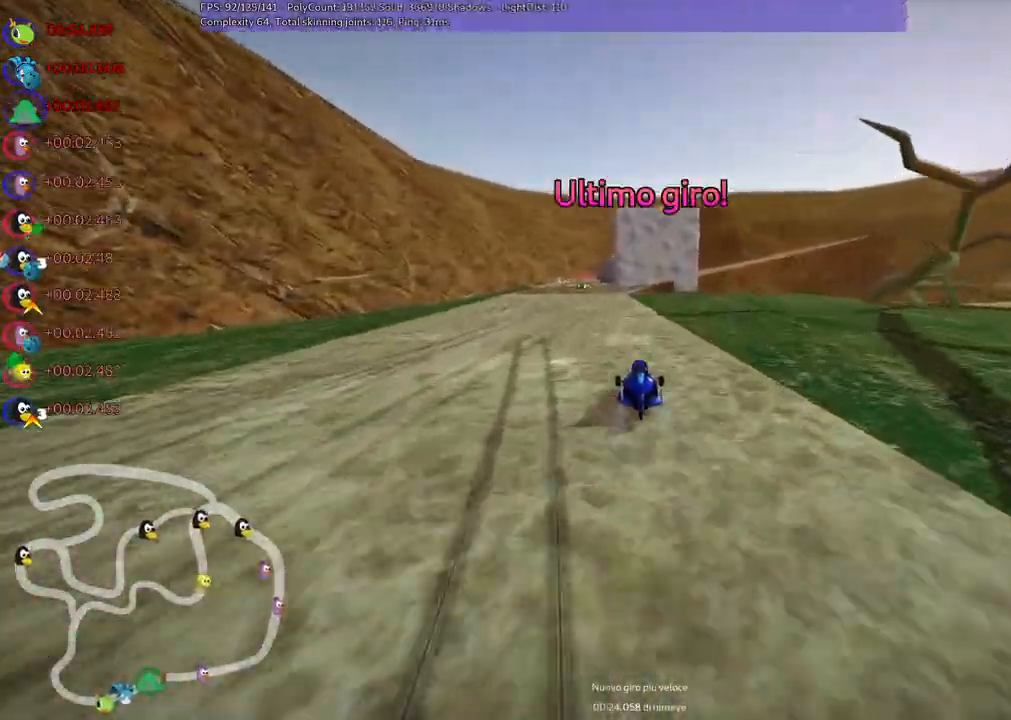
{"keys": ["m", "right", "up"], "events": [[350, "left", "up"], [383, "m", "down"], [383, "right", "down"]]}
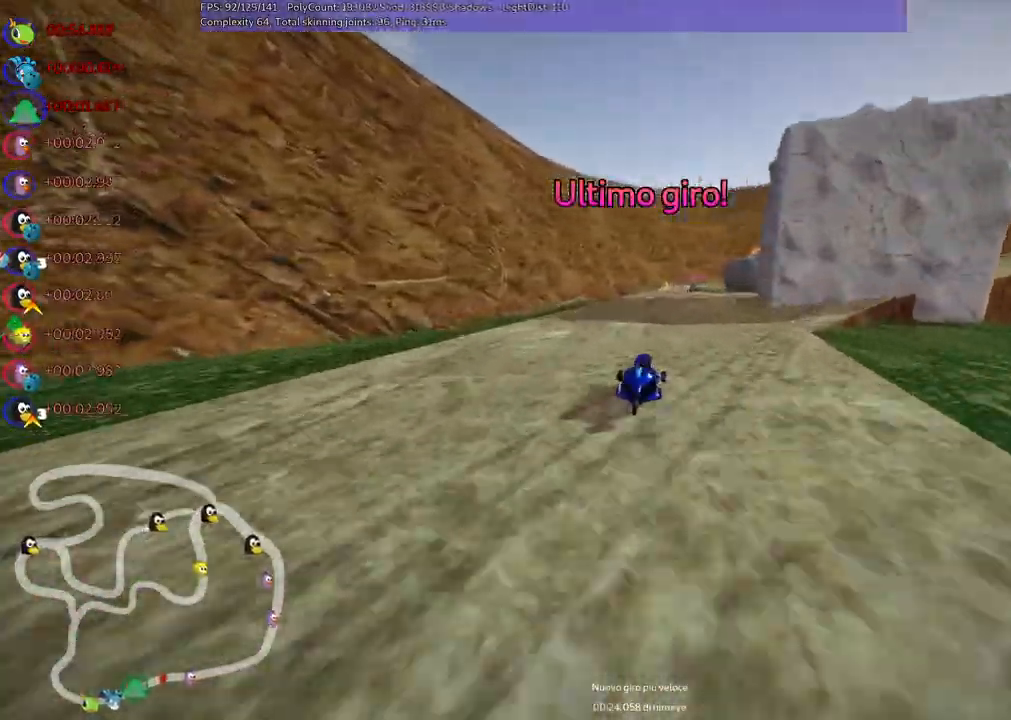
{"keys": ["left", "m", "up"], "events": [[33, "left", "down"], [83, "right", "up"], [167, "right", "down"], [267, "right", "up"]]}
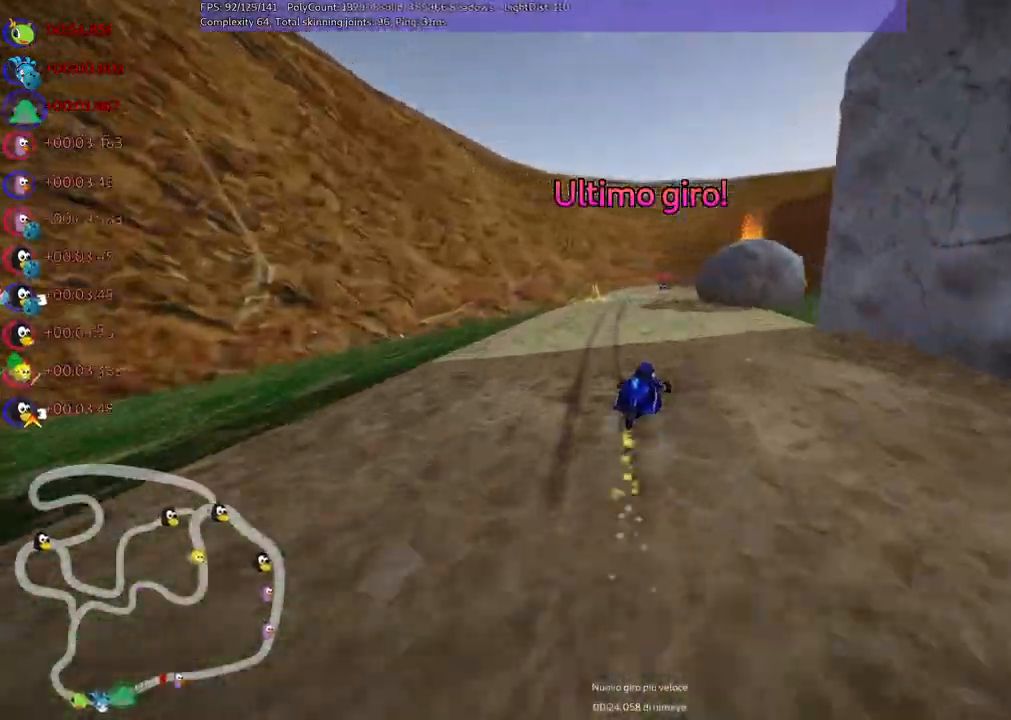
{"keys": ["left", "m", "up"], "events": []}
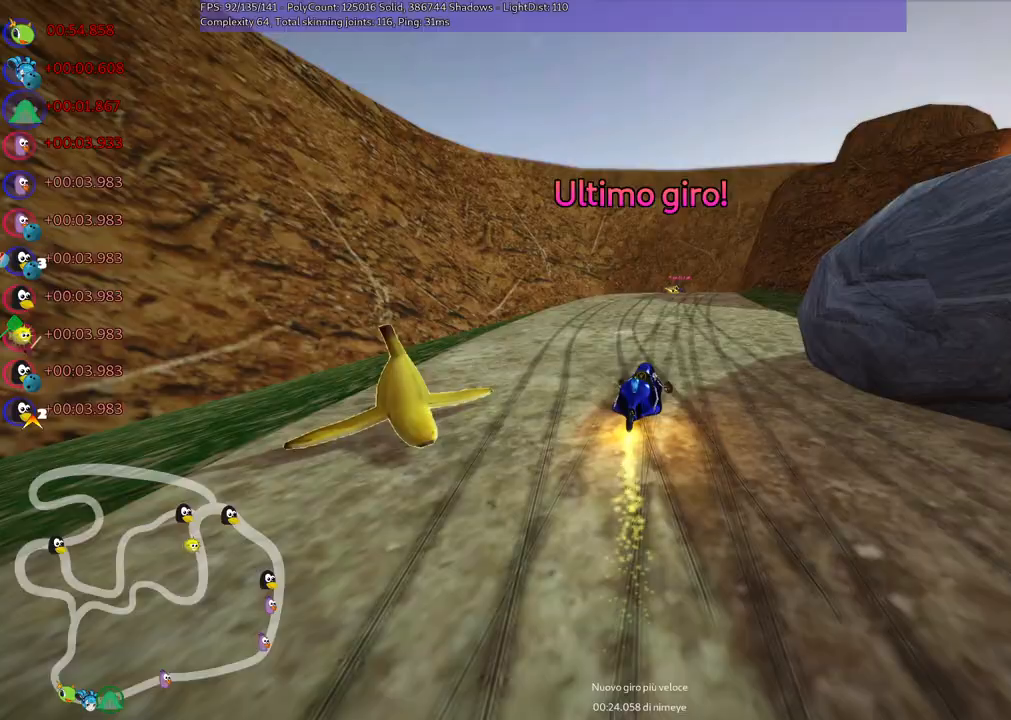
{"keys": ["left", "m", "up"], "events": [[200, "right", "down"], [383, "right", "up"]]}
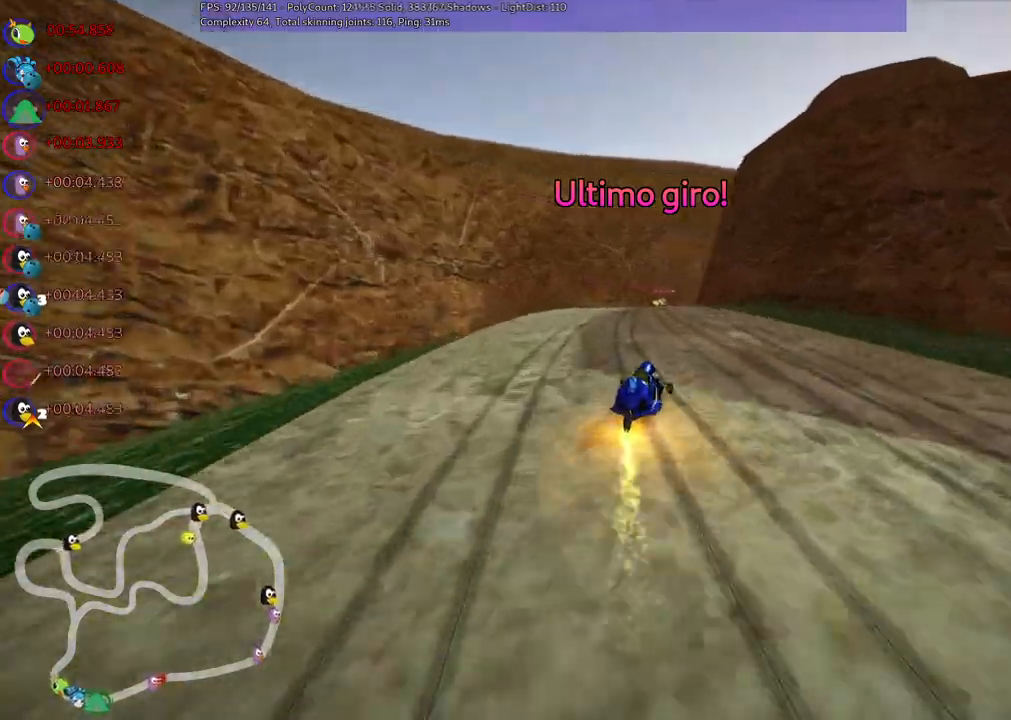
{"keys": ["left", "m", "up"], "events": [[167, "right", "down"], [433, "right", "up"]]}
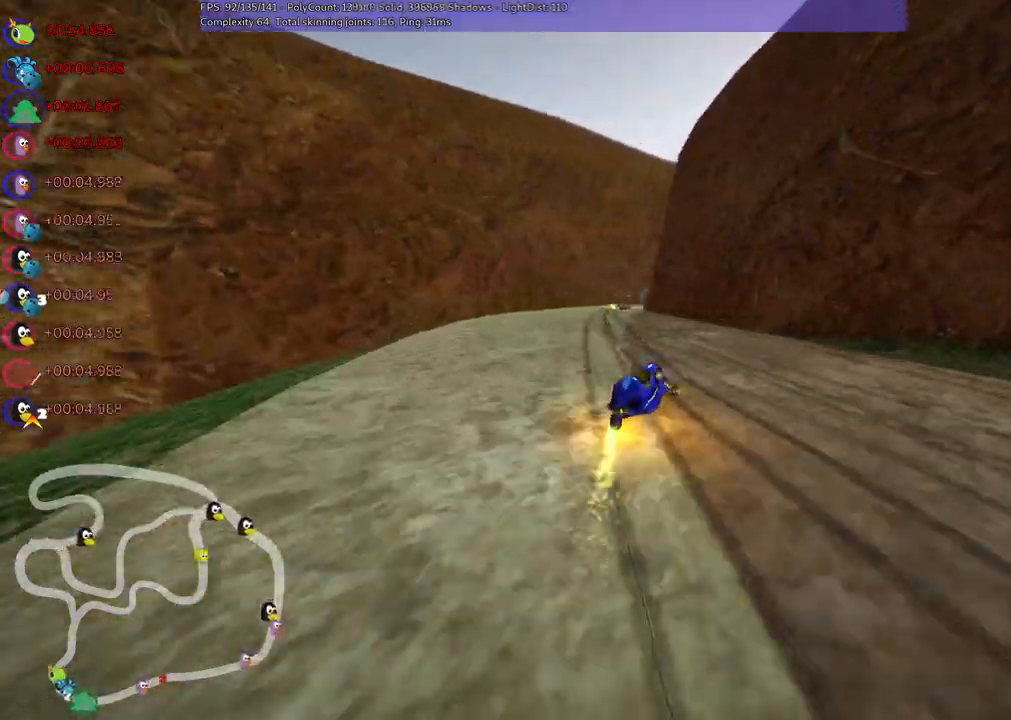
{"keys": ["left", "m", "right", "up"], "events": [[317, "right", "down"]]}
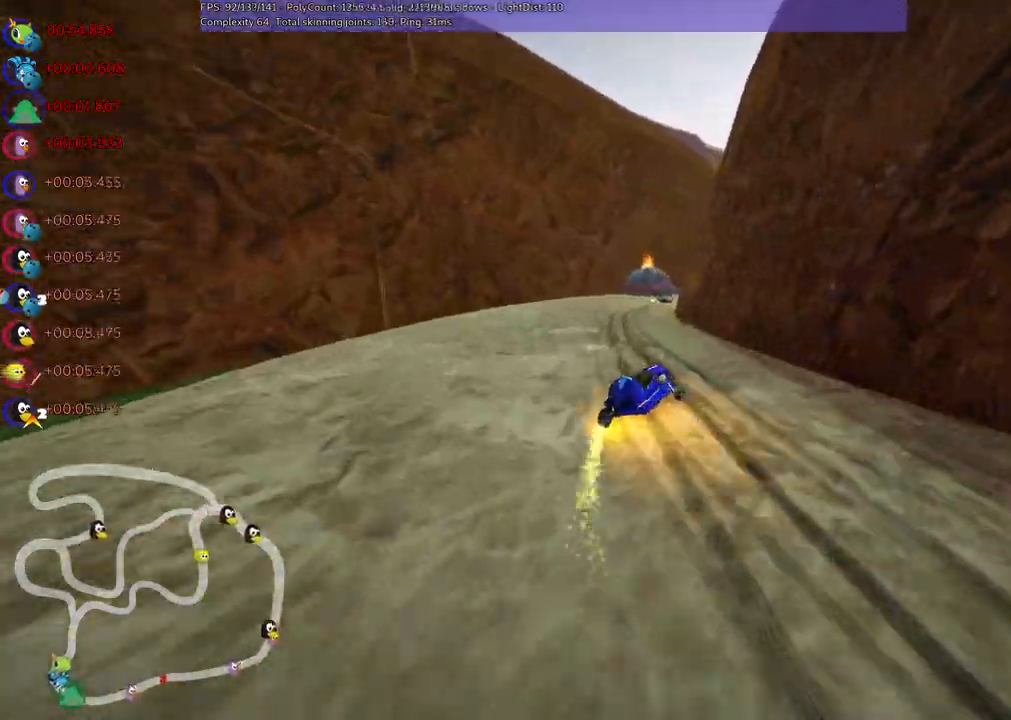
{"keys": ["left", "m", "right", "up"], "events": [[50, "right", "up"], [233, "right", "down"]]}
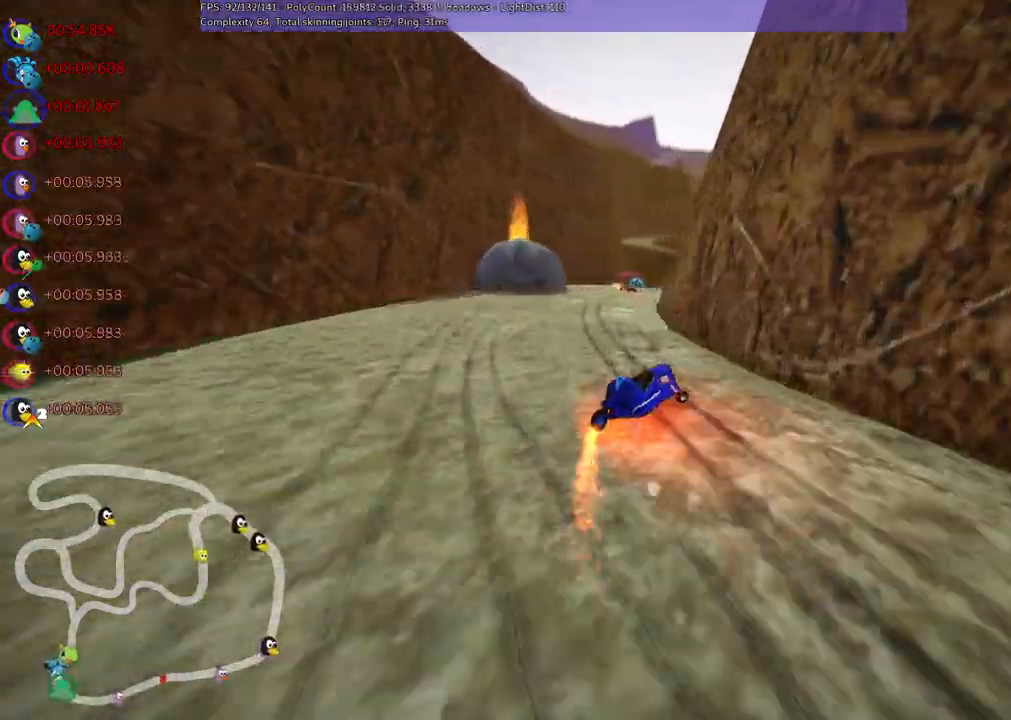
{"keys": ["up"], "events": [[200, "left", "up"], [300, "m", "up"], [300, "right", "up"]]}
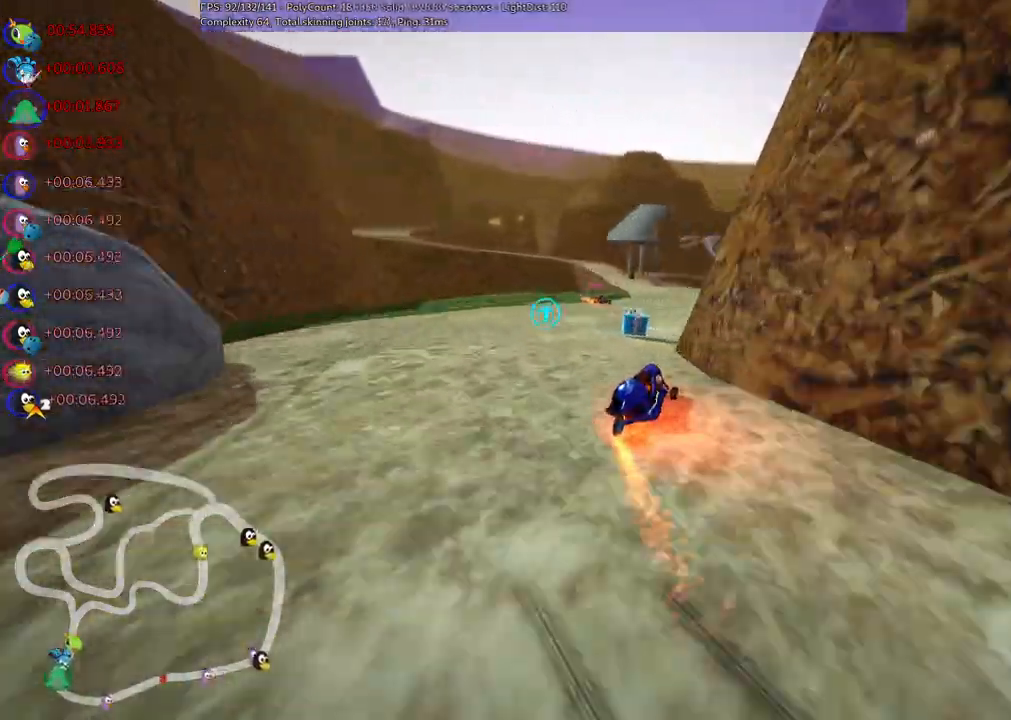
{"keys": ["left", "m", "up"], "events": [[33, "left", "down"], [83, "left", "up"], [117, "right", "down"], [350, "right", "up"], [450, "left", "down"], [450, "m", "down"]]}
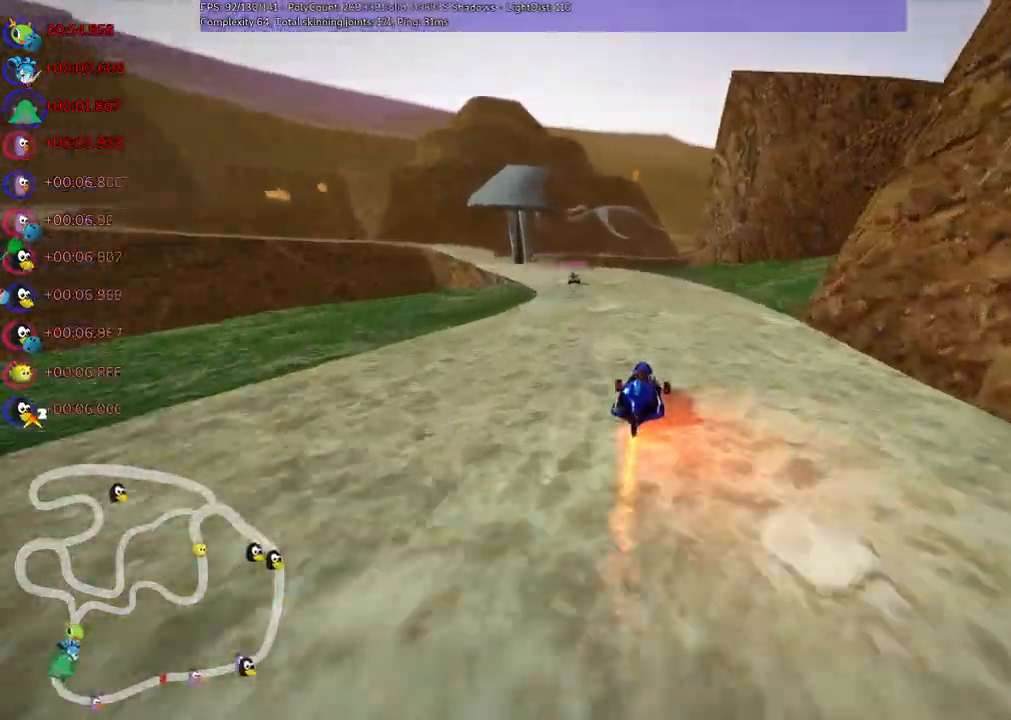
{"keys": ["up"], "events": [[133, "left", "up"], [133, "right", "down"], [267, "m", "up"], [267, "right", "up"]]}
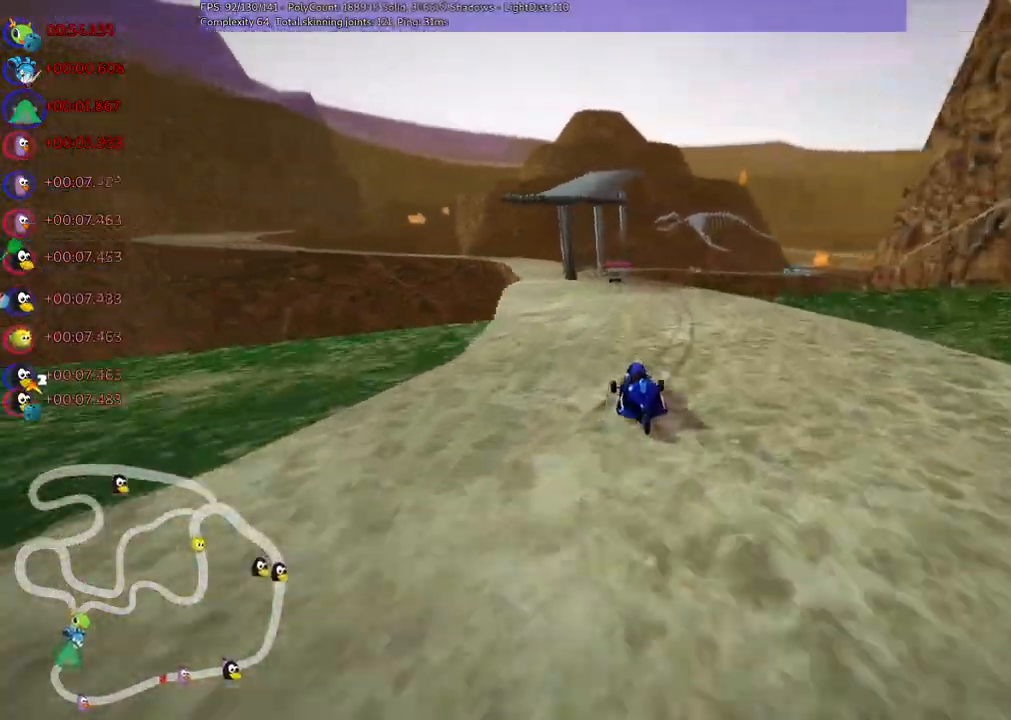
{"keys": ["up"], "events": [[283, "left", "down"], [483, "left", "up"]]}
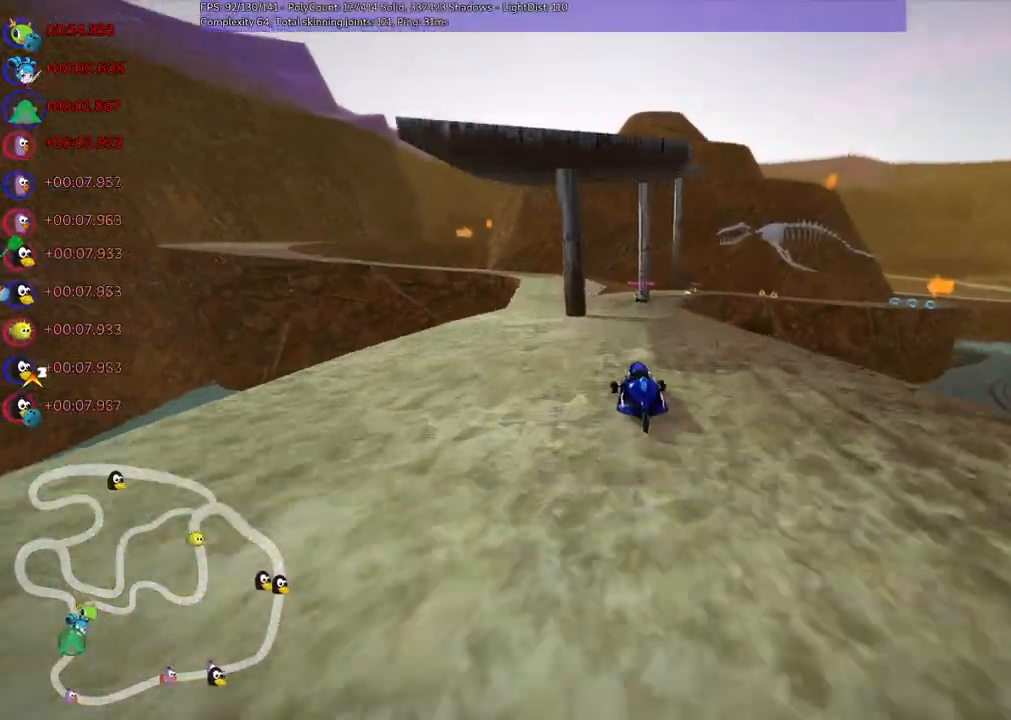
{"keys": ["left", "m", "right", "up"], "events": [[17, "m", "down"], [17, "right", "down"], [67, "left", "down"], [167, "right", "up"], [400, "right", "down"]]}
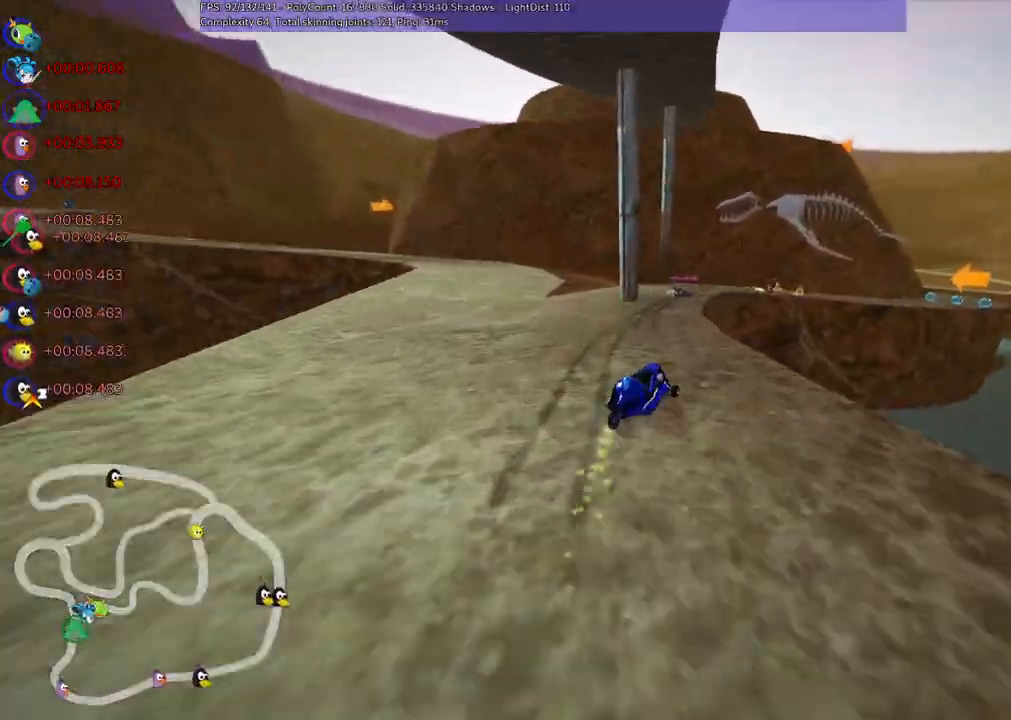
{"keys": ["left", "m", "right", "up"], "events": [[33, "right", "up"], [367, "right", "down"]]}
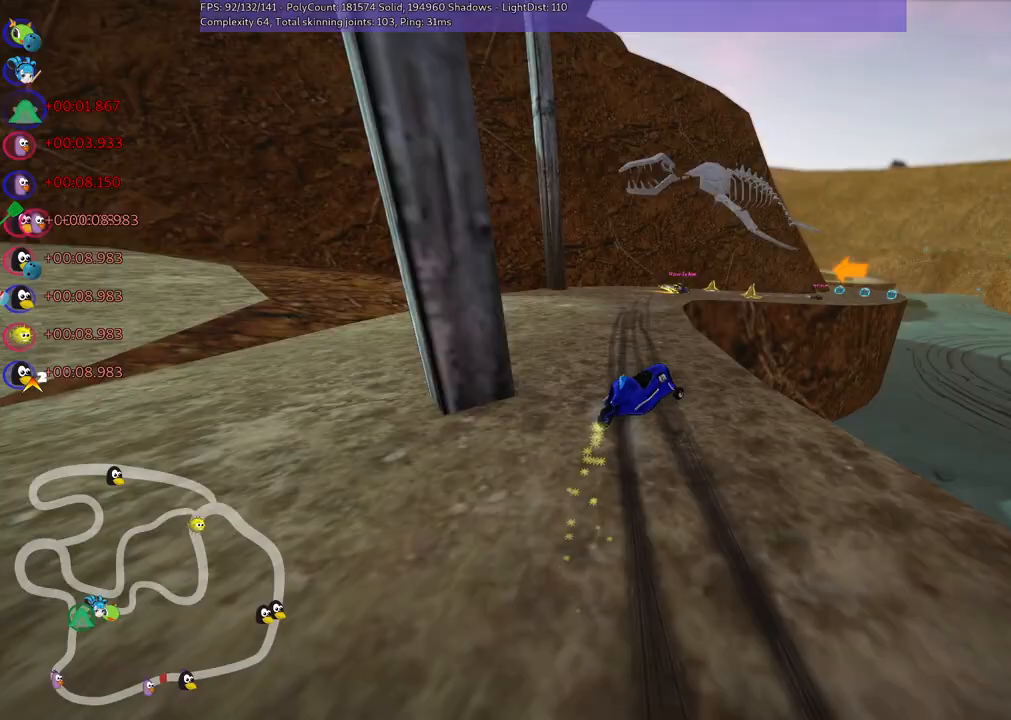
{"keys": ["up"], "events": [[50, "right", "up"], [150, "right", "down"], [183, "left", "up"], [317, "m", "up"], [367, "right", "up"]]}
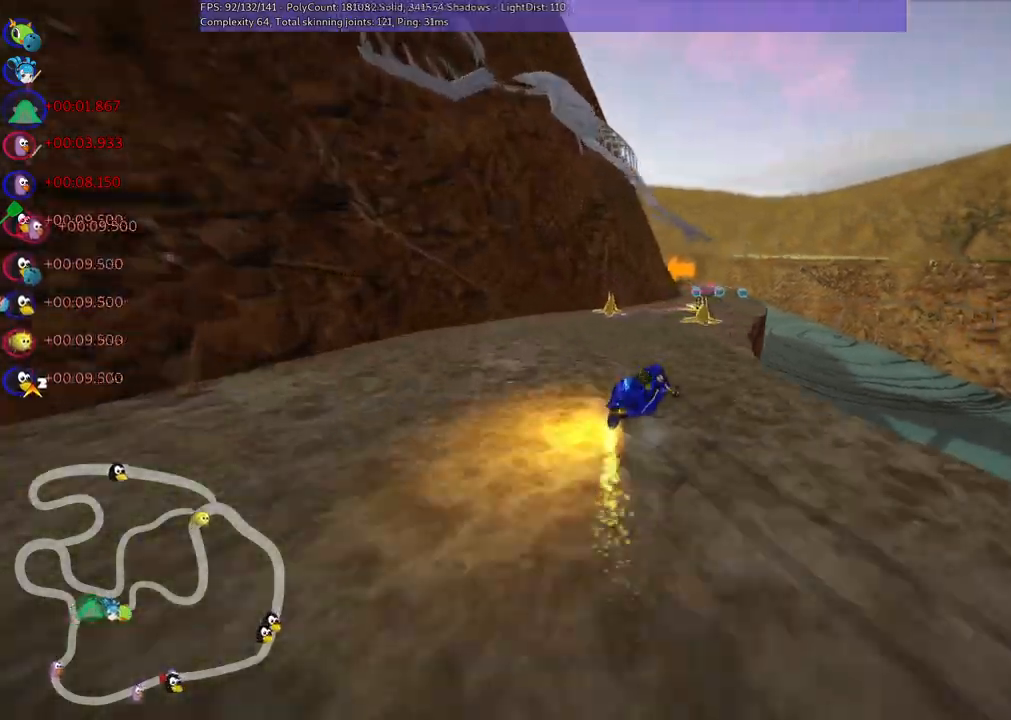
{"keys": ["left", "m", "up"], "events": [[67, "right", "down"], [233, "right", "up"], [383, "left", "down"], [383, "m", "down"]]}
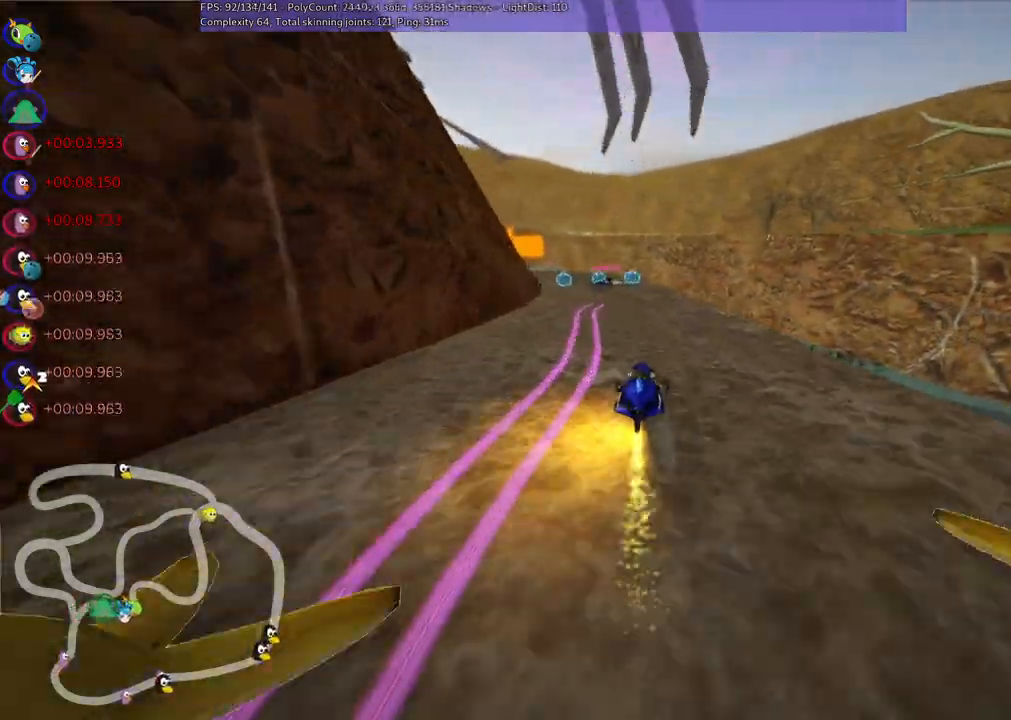
{"keys": ["m", "up"], "events": [[117, "right", "down"], [167, "left", "up"], [250, "left", "down"], [433, "left", "up"], [433, "right", "up"]]}
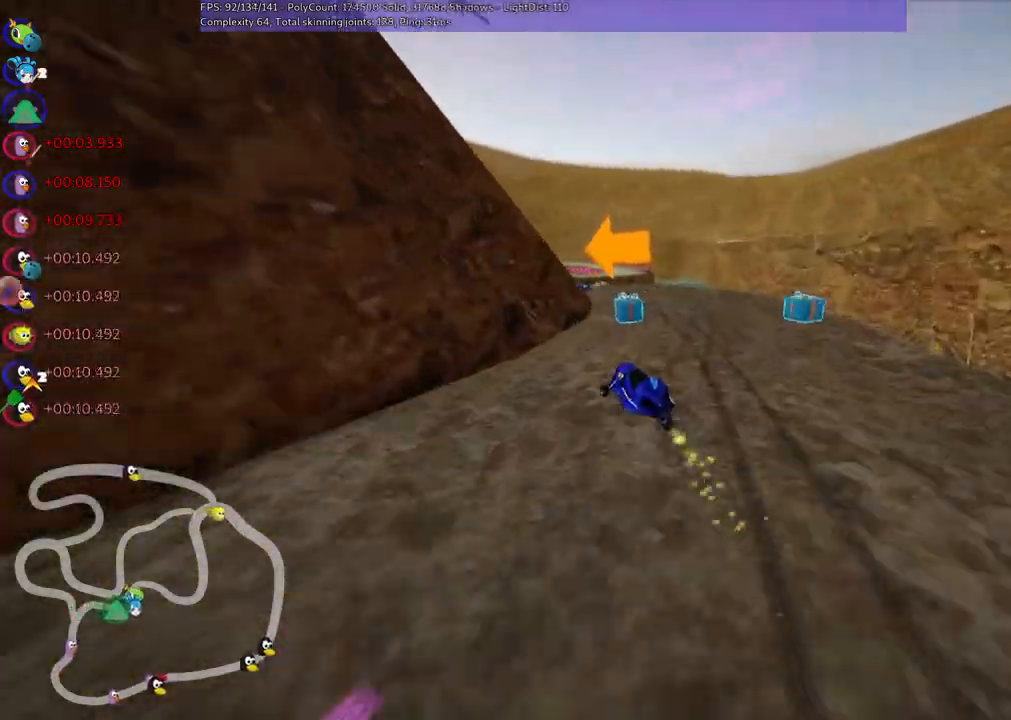
{"keys": ["left", "up"], "events": [[217, "left", "down"], [267, "m", "up"]]}
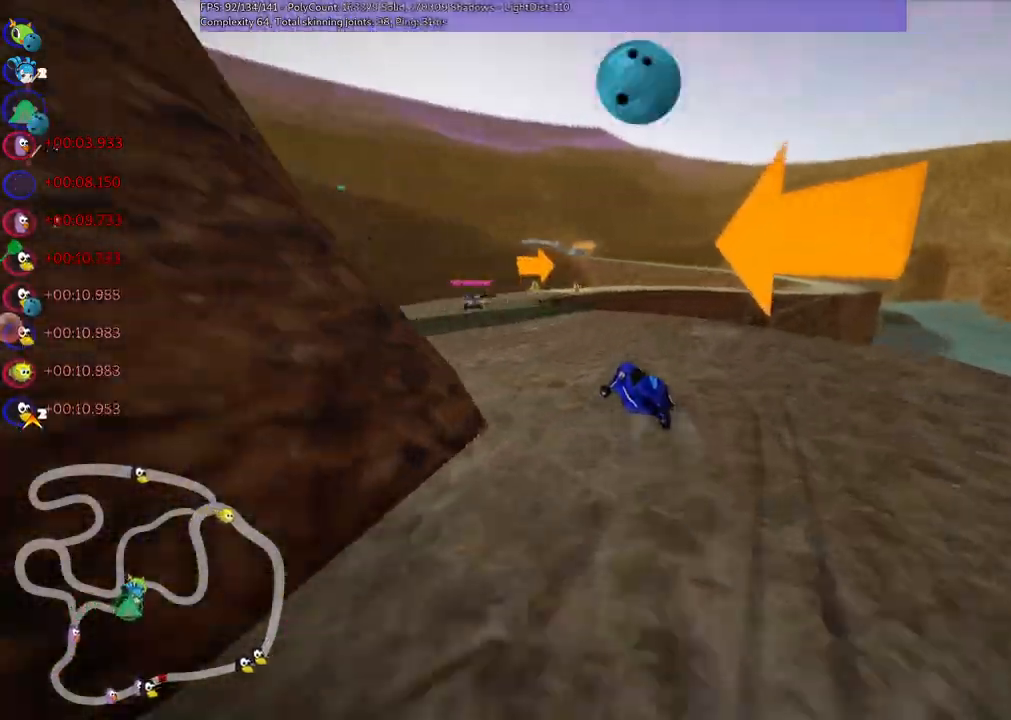
{"keys": ["m", "right", "up"], "events": [[217, "left", "up"], [367, "m", "down"], [367, "right", "down"]]}